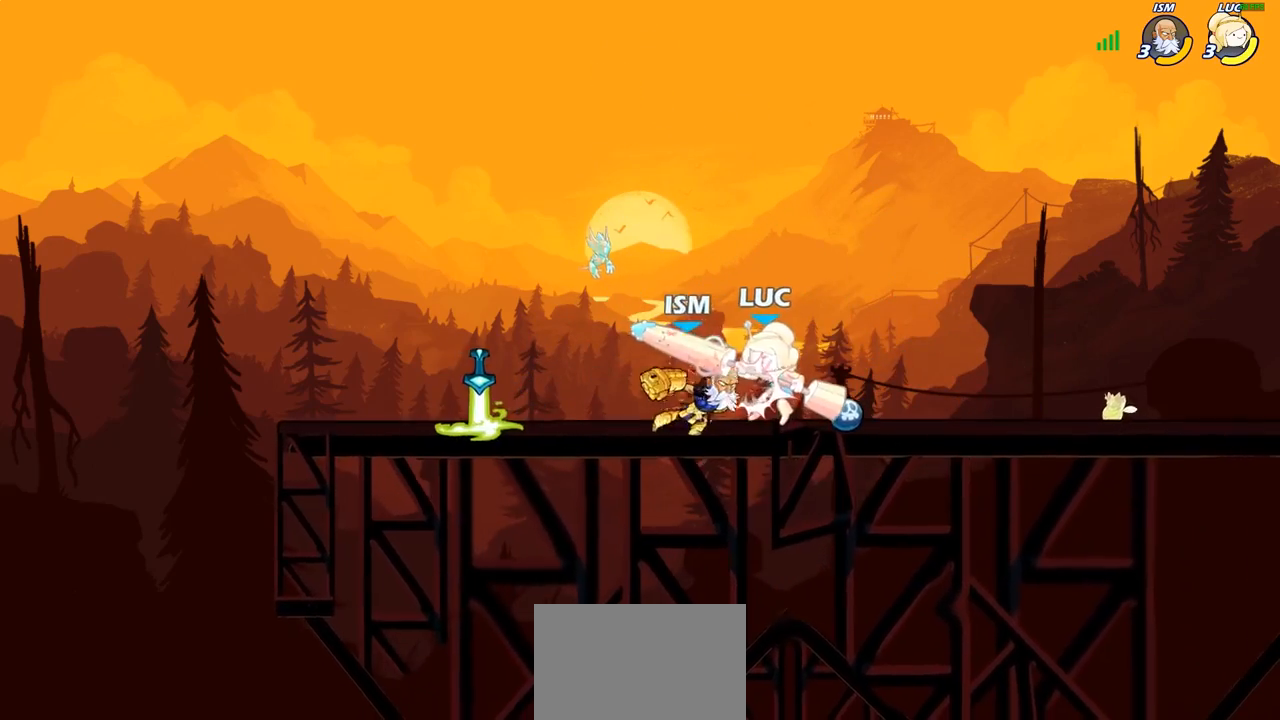
Gameplay with a controller (PlayStation layout); each line is a JSON object with the inputs held at the frame after it. "events" lists button and stick changes between this image and that frame as [ms after this image, input, new state], when the widget could be followed in between.
{"buttons": ["CROSS", "R2"], "left_stick": "up-right", "right_stick": "center", "events": [[50, "left_stick", "up-right"], [433, "R2", "down"], [500, "CROSS", "down"]]}
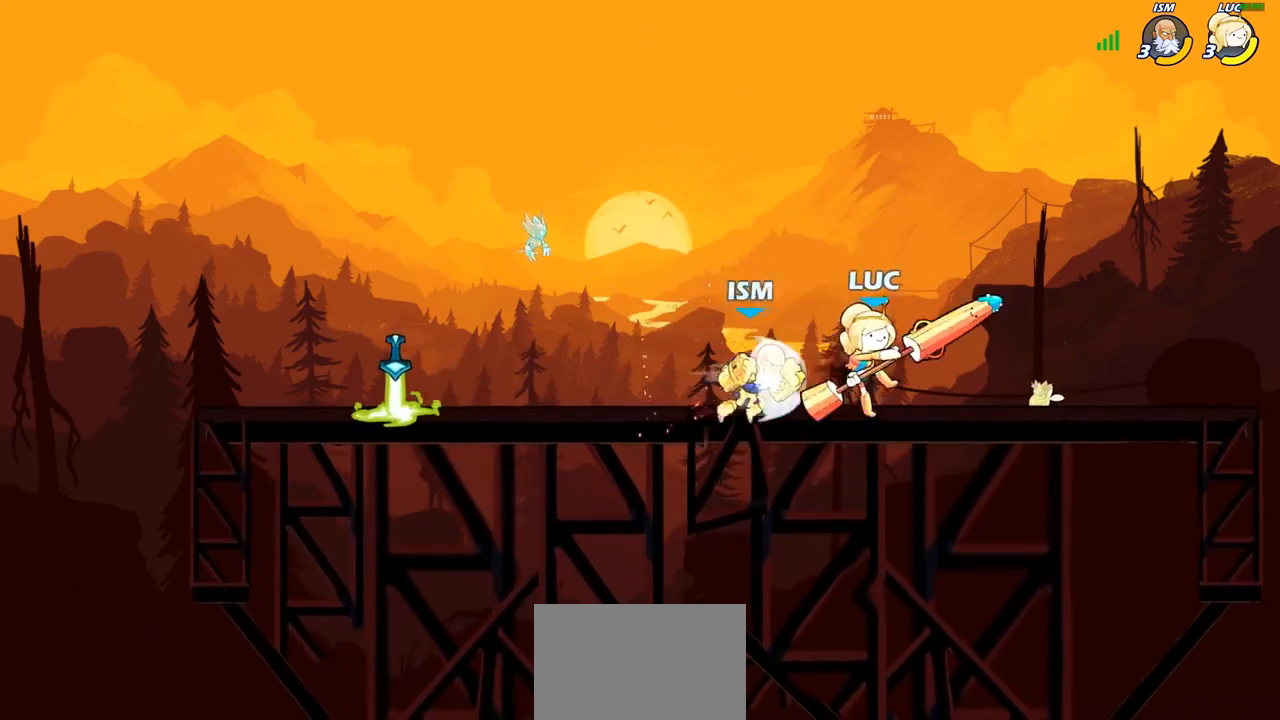
{"buttons": [], "left_stick": "right", "right_stick": "center", "events": [[100, "CROSS", "up"], [133, "left_stick", "down-right"], [150, "R2", "up"], [417, "left_stick", "right"]]}
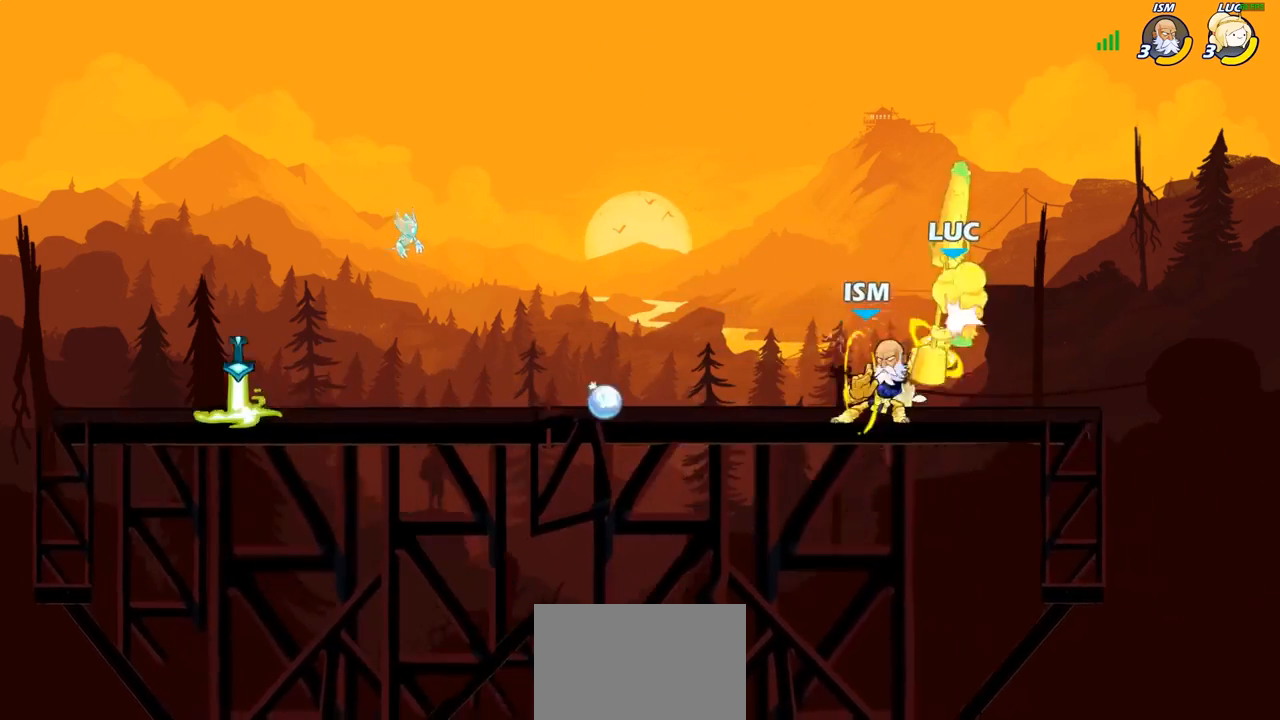
{"buttons": [], "left_stick": "center", "right_stick": "center", "events": [[83, "left_stick", "up"], [183, "left_stick", "center"]]}
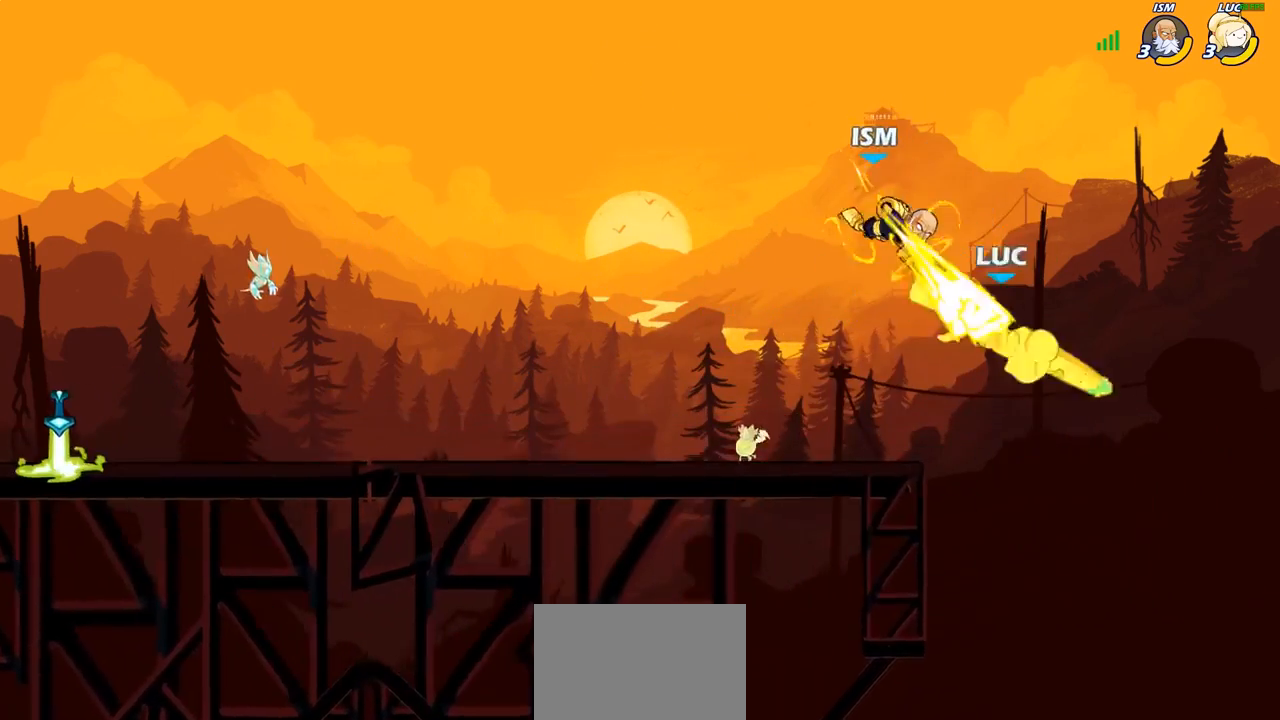
{"buttons": ["CIRCLE"], "left_stick": "up-left", "right_stick": "center", "events": [[233, "left_stick", "up-left"], [483, "CIRCLE", "down"]]}
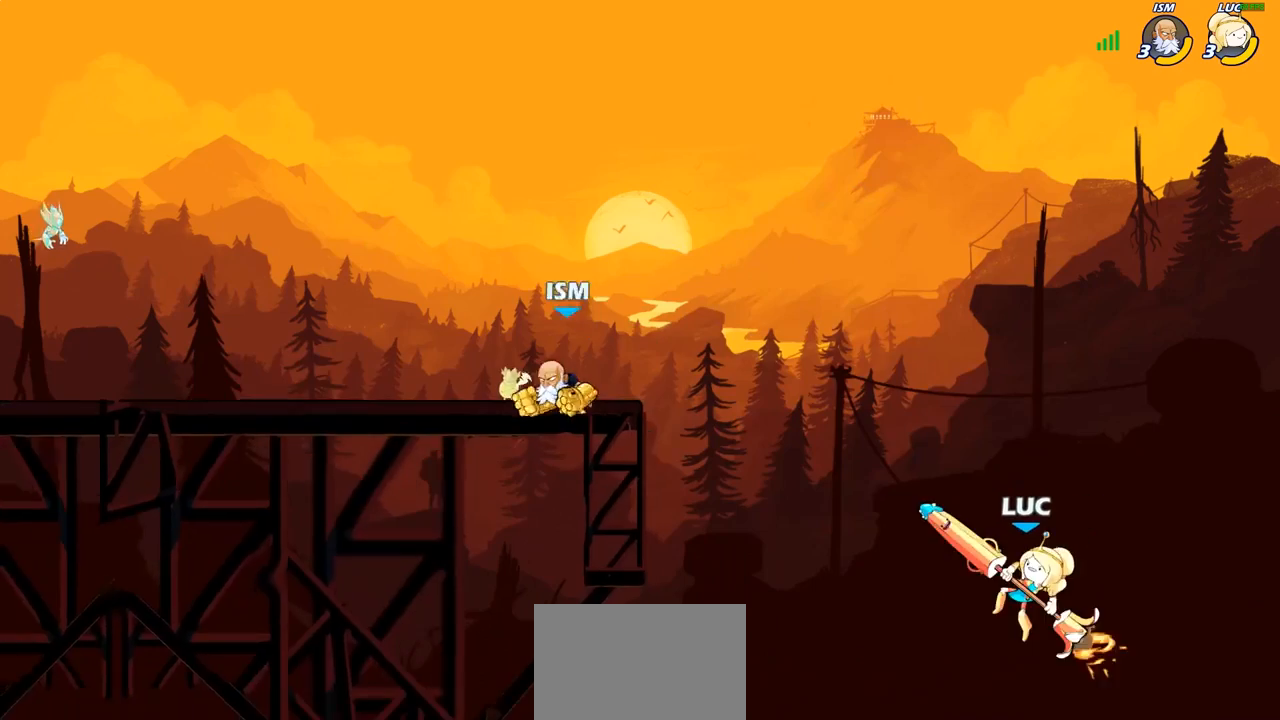
{"buttons": [], "left_stick": "right", "right_stick": "center", "events": [[17, "left_stick", "center"], [183, "CIRCLE", "up"], [383, "left_stick", "right"]]}
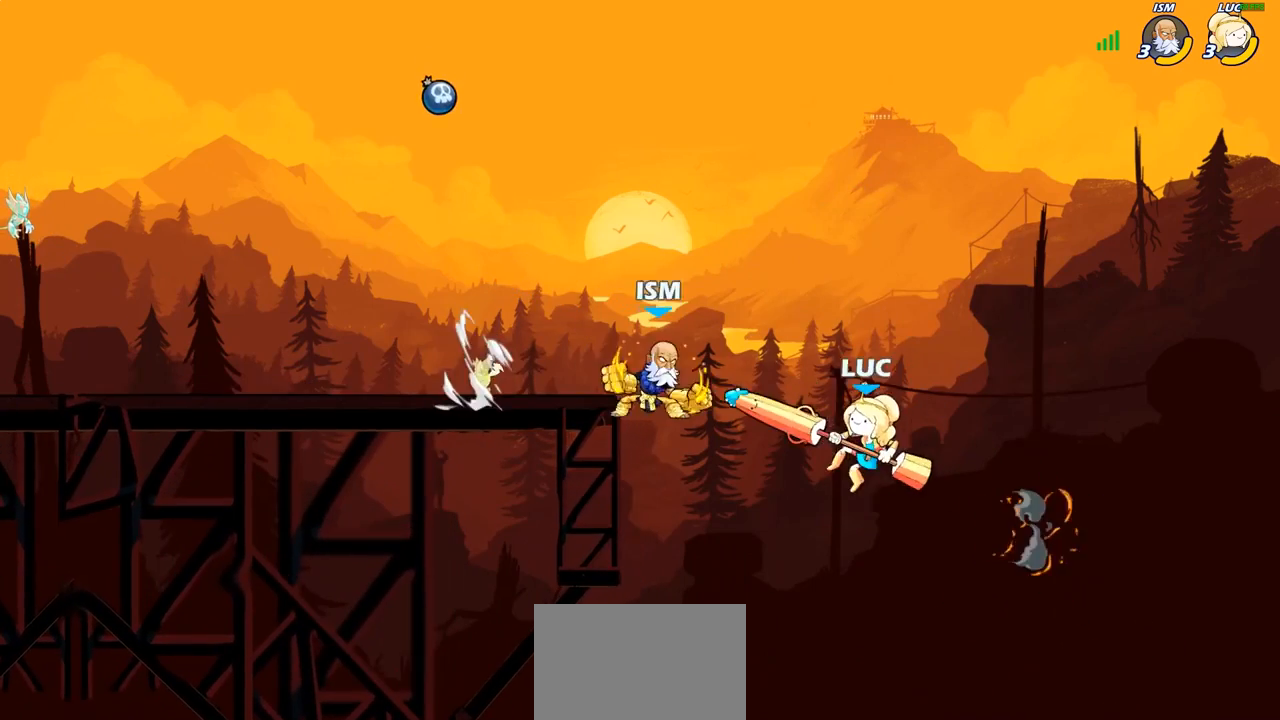
{"buttons": [], "left_stick": "up-left", "right_stick": "center", "events": [[200, "left_stick", "down-right"], [300, "left_stick", "down"], [500, "left_stick", "up-left"]]}
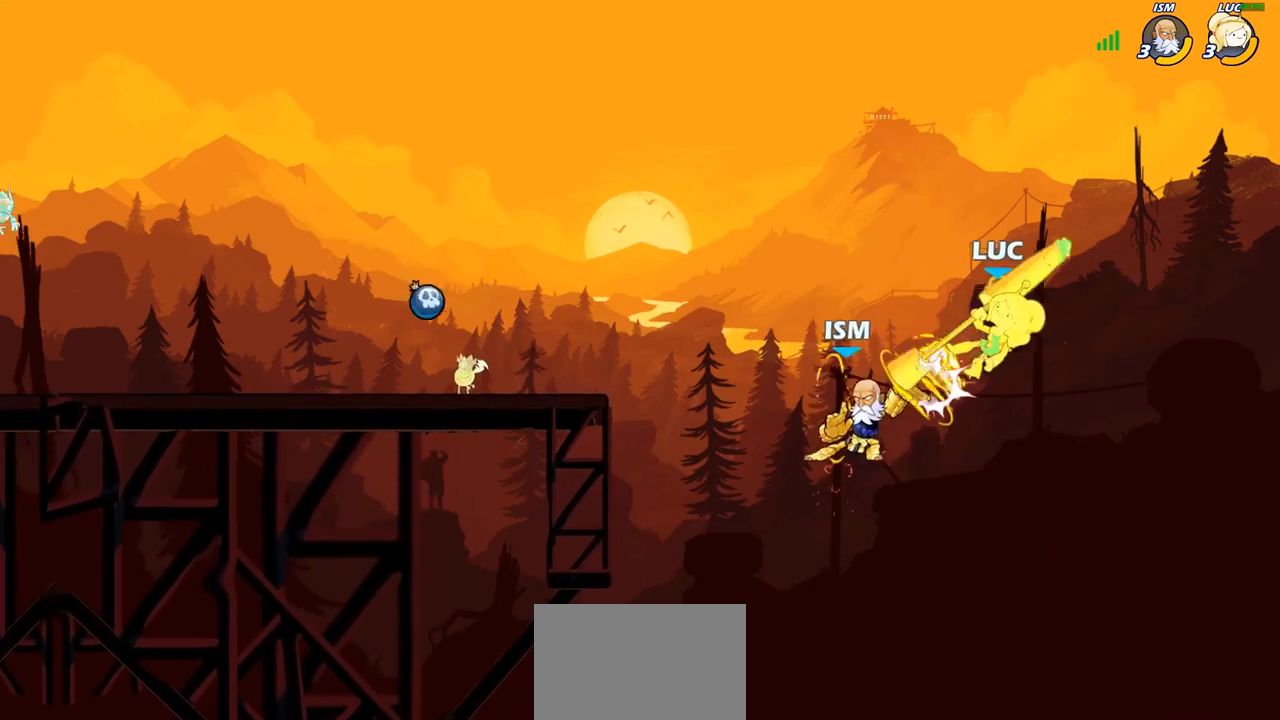
{"buttons": [], "left_stick": "left", "right_stick": "center", "events": [[233, "left_stick", "left"]]}
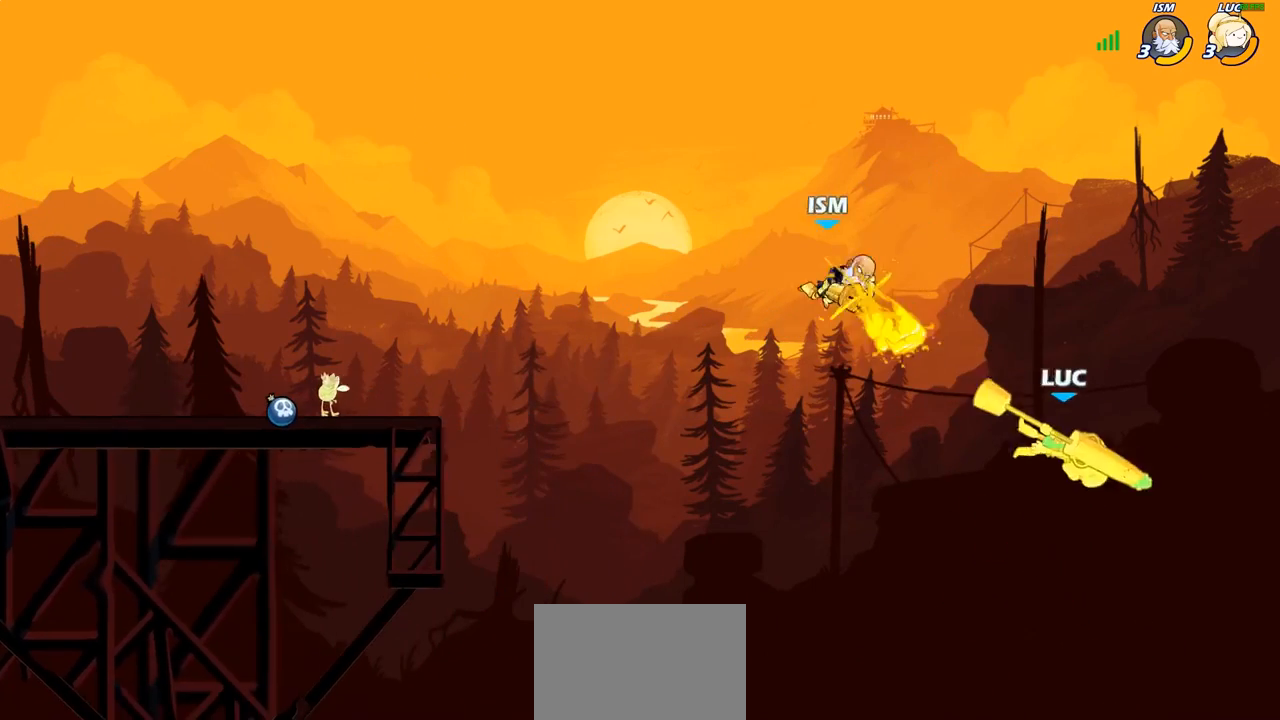
{"buttons": [], "left_stick": "left", "right_stick": "center", "events": []}
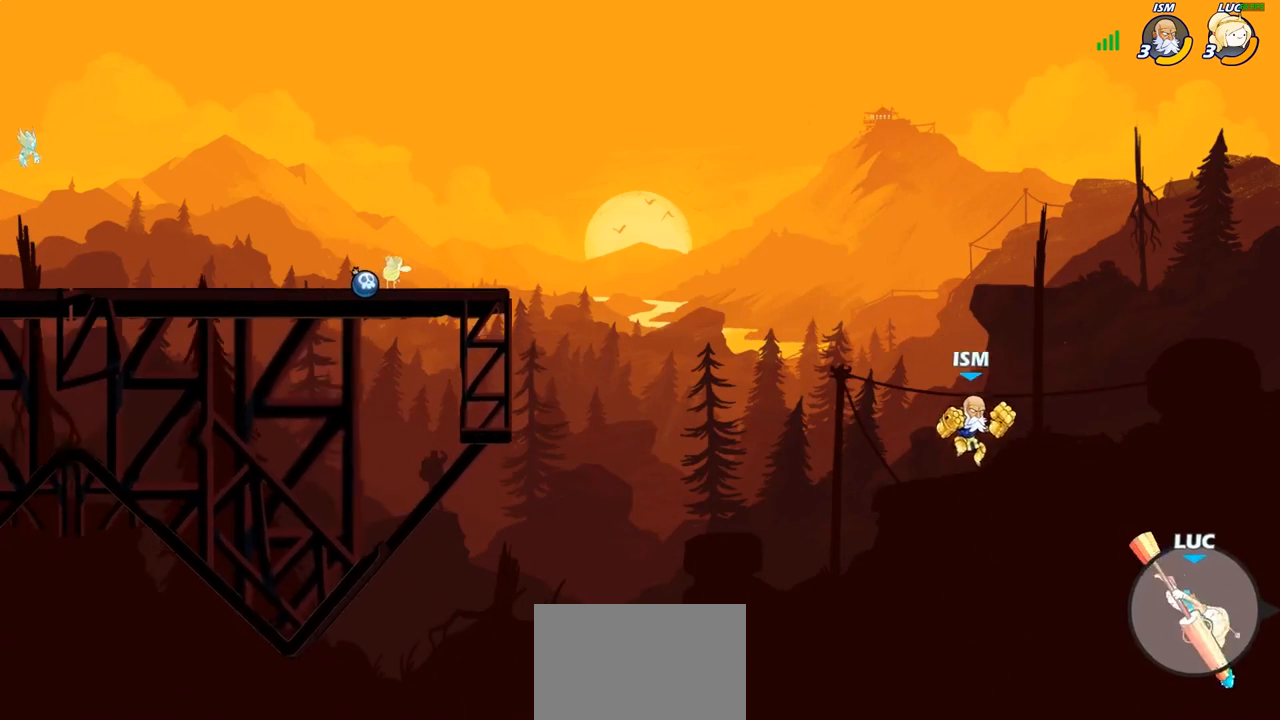
{"buttons": ["CROSS"], "left_stick": "up-left", "right_stick": "center", "events": [[300, "CROSS", "down"], [383, "left_stick", "up-left"]]}
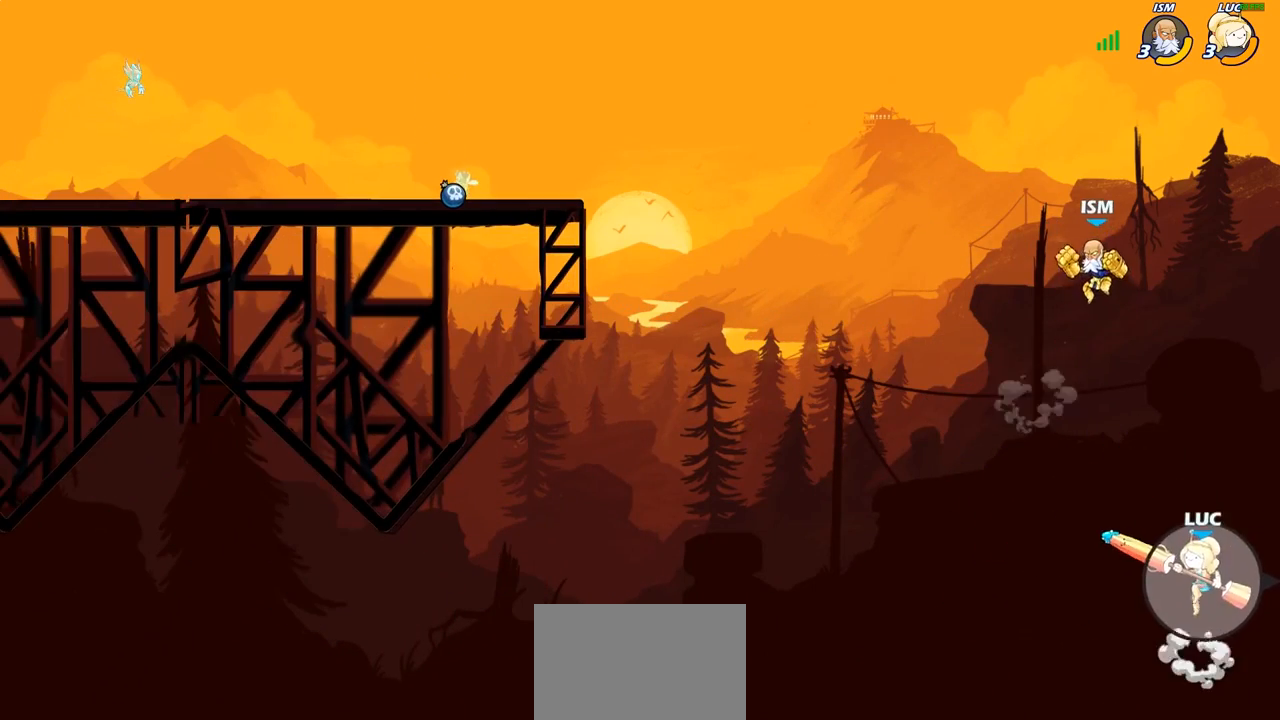
{"buttons": ["R2"], "left_stick": "up-left", "right_stick": "center", "events": [[50, "CROSS", "up"], [483, "R2", "down"]]}
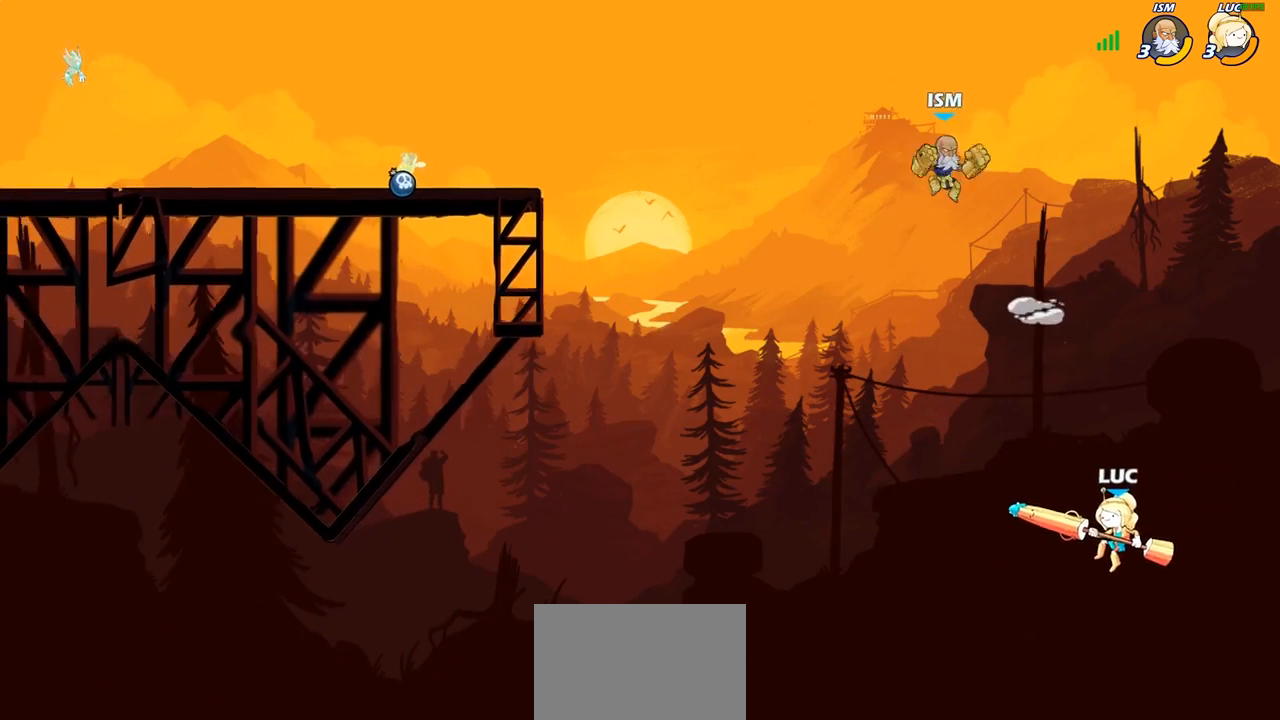
{"buttons": ["CIRCLE"], "left_stick": "up-left", "right_stick": "center", "events": [[383, "R2", "up"], [467, "CIRCLE", "down"]]}
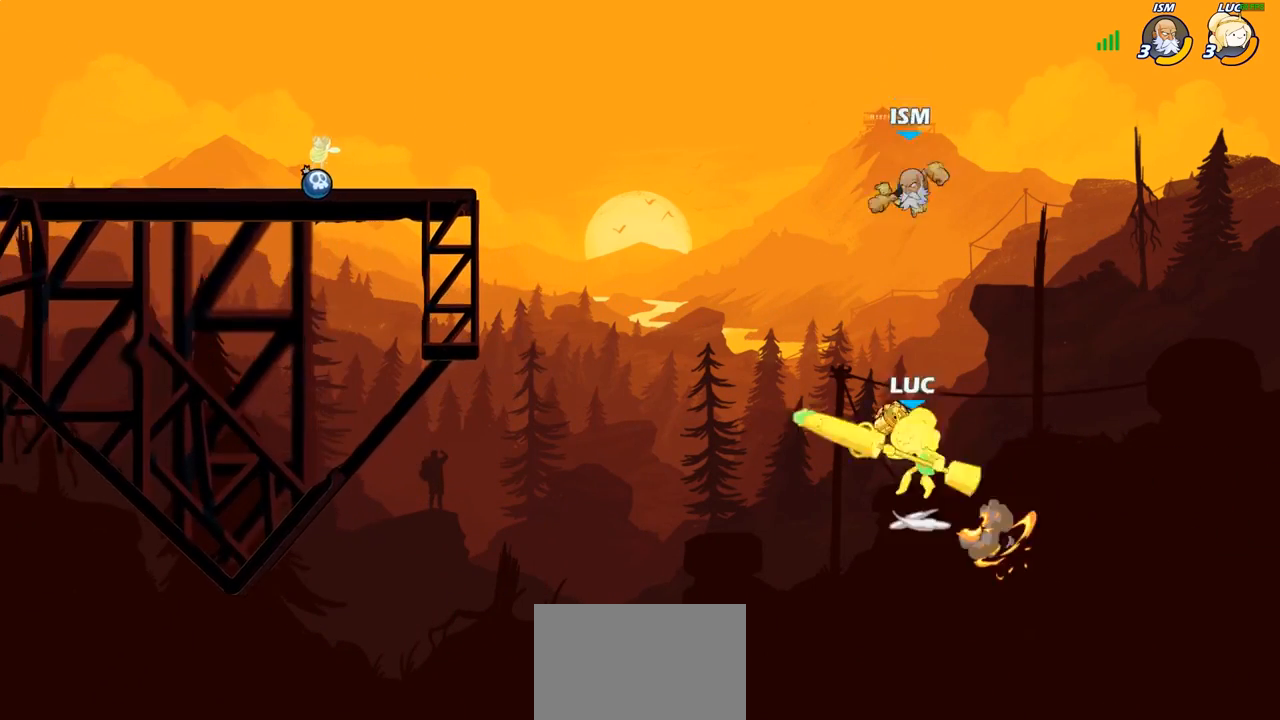
{"buttons": ["CROSS"], "left_stick": "up-left", "right_stick": "center", "events": [[250, "CIRCLE", "up"], [350, "CROSS", "down"]]}
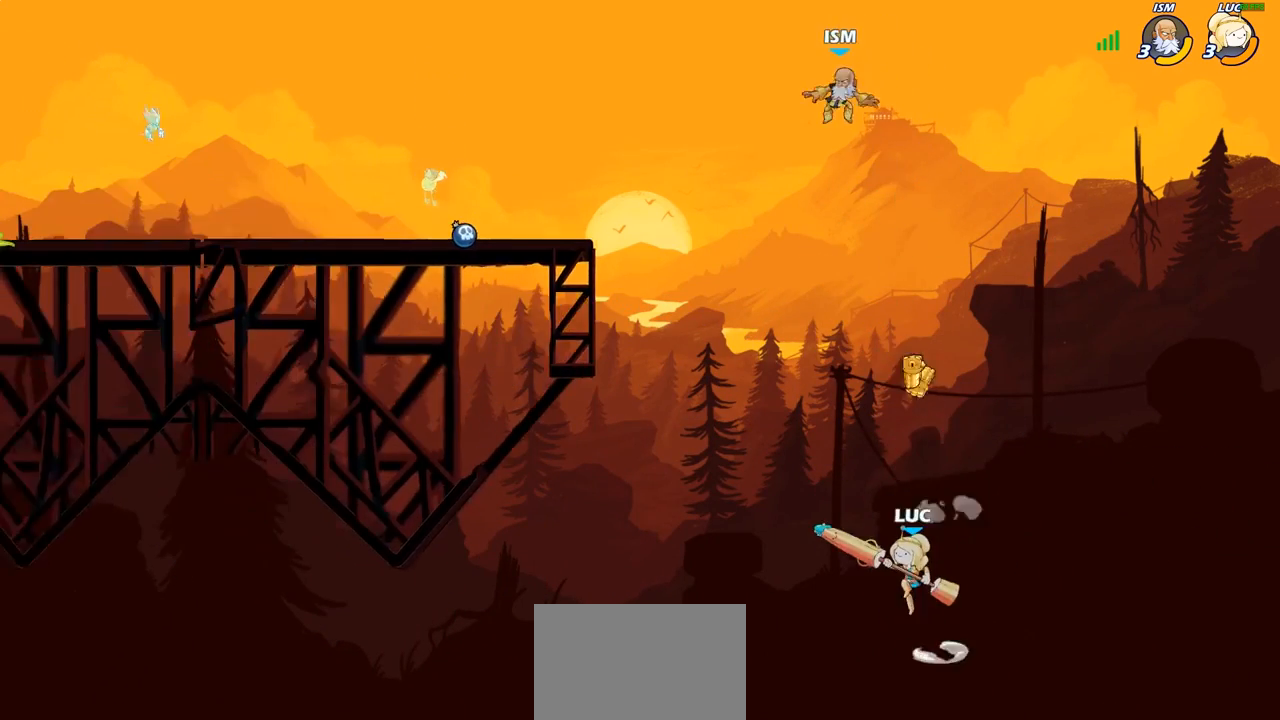
{"buttons": ["CROSS", "CIRCLE", "R2"], "left_stick": "up-left", "right_stick": "center", "events": [[150, "CROSS", "up"], [267, "CROSS", "down"], [317, "R2", "down"], [500, "CIRCLE", "down"]]}
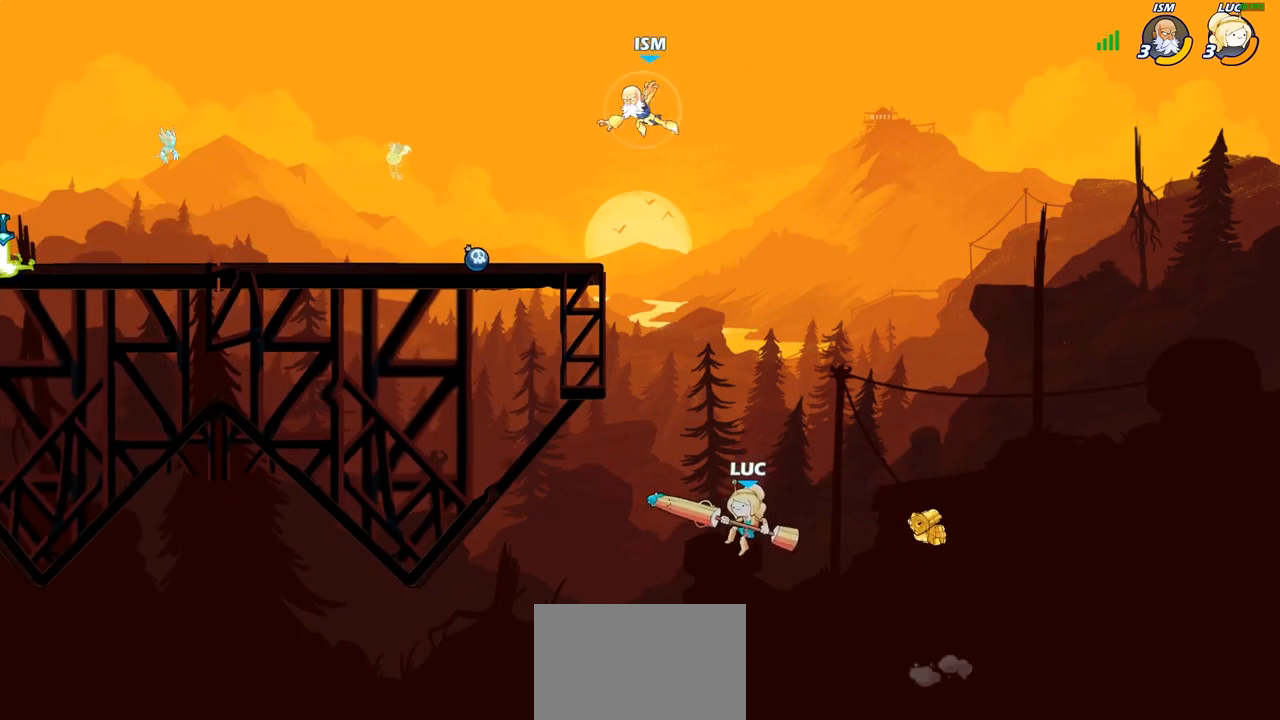
{"buttons": [], "left_stick": "up", "right_stick": "center", "events": [[17, "CROSS", "up"], [117, "R2", "up"], [150, "CIRCLE", "up"], [200, "left_stick", "up-right"], [250, "CIRCLE", "down"], [350, "left_stick", "down"], [383, "CIRCLE", "up"], [433, "left_stick", "left"], [500, "left_stick", "up"]]}
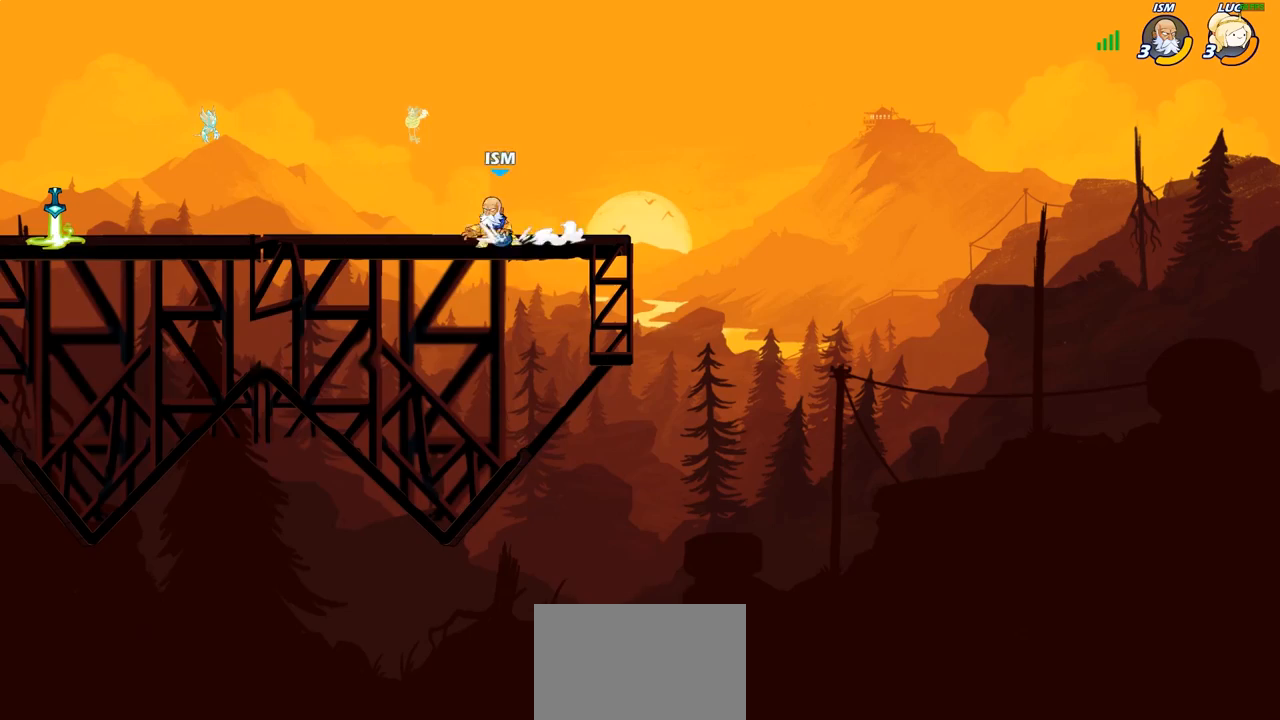
{"buttons": [], "left_stick": "right", "right_stick": "center", "events": [[17, "left_stick", "left"], [33, "left_stick", "right"], [183, "left_stick", "up-left"], [283, "left_stick", "right"], [383, "left_stick", "left"], [483, "left_stick", "right"]]}
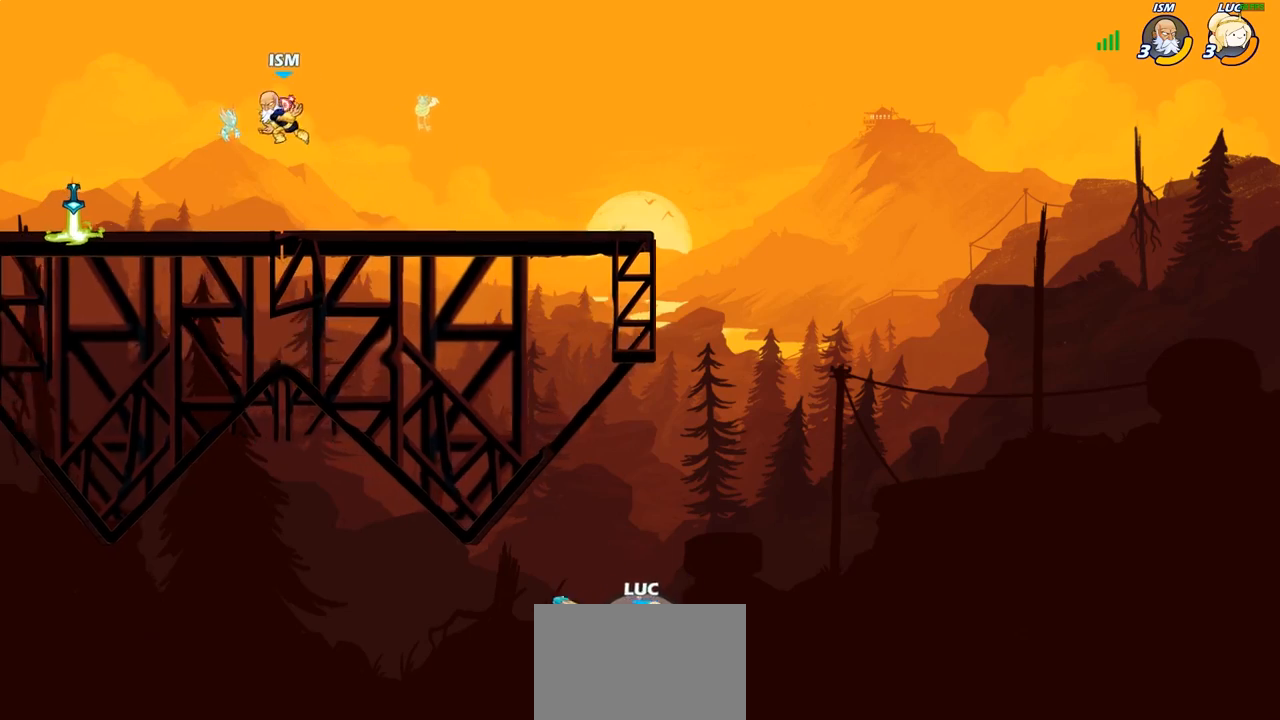
{"buttons": [], "left_stick": "up-left", "right_stick": "center", "events": [[67, "left_stick", "up-left"], [167, "left_stick", "down-right"], [250, "left_stick", "up"], [350, "left_stick", "down-right"], [467, "left_stick", "up-left"]]}
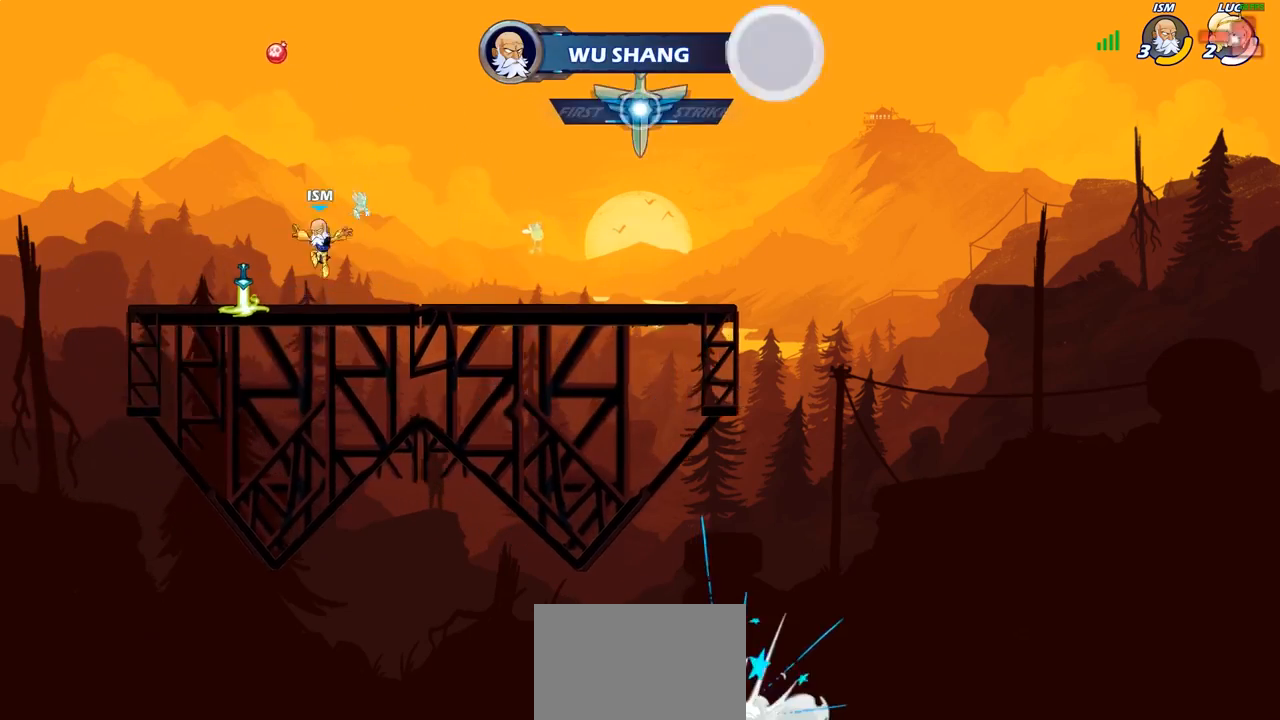
{"buttons": [], "left_stick": "down", "right_stick": "center", "events": [[67, "left_stick", "down-right"], [167, "left_stick", "up-left"], [283, "left_stick", "down-right"], [383, "left_stick", "up"], [500, "left_stick", "down"]]}
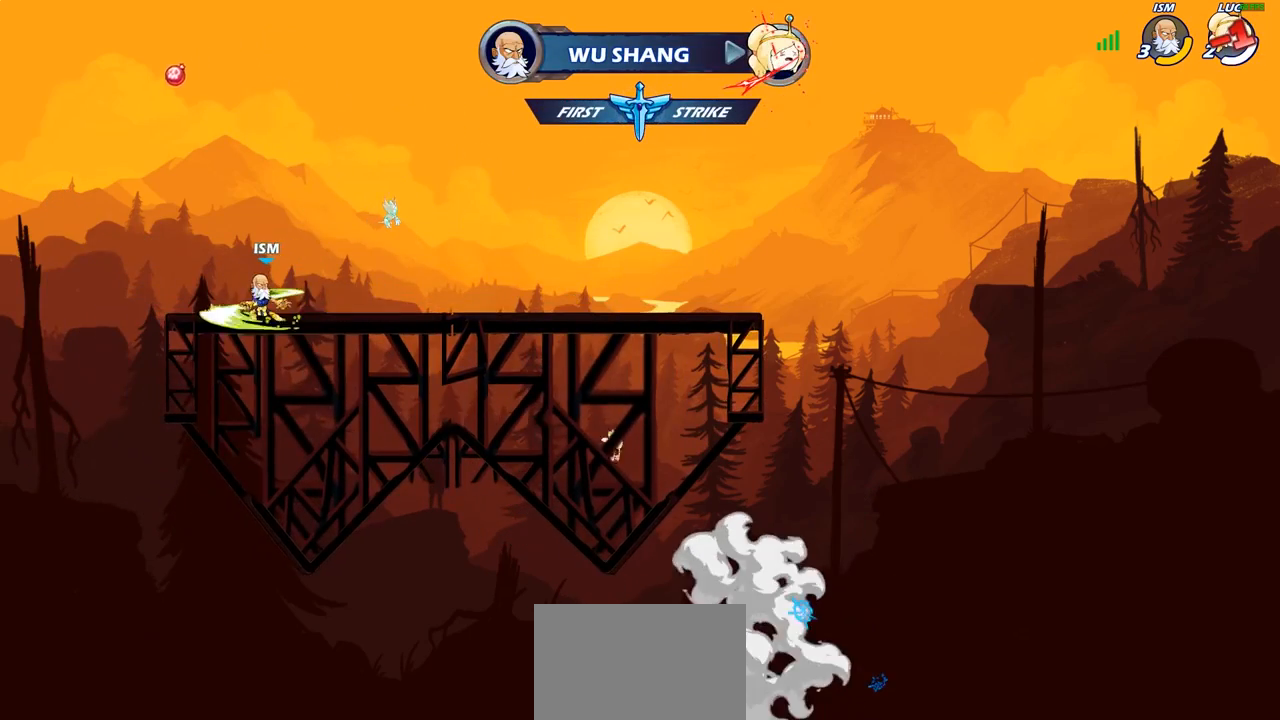
{"buttons": [], "left_stick": "up", "right_stick": "center", "events": [[67, "left_stick", "right"], [167, "left_stick", "up-left"], [283, "left_stick", "up-right"], [400, "left_stick", "left"], [467, "left_stick", "up"]]}
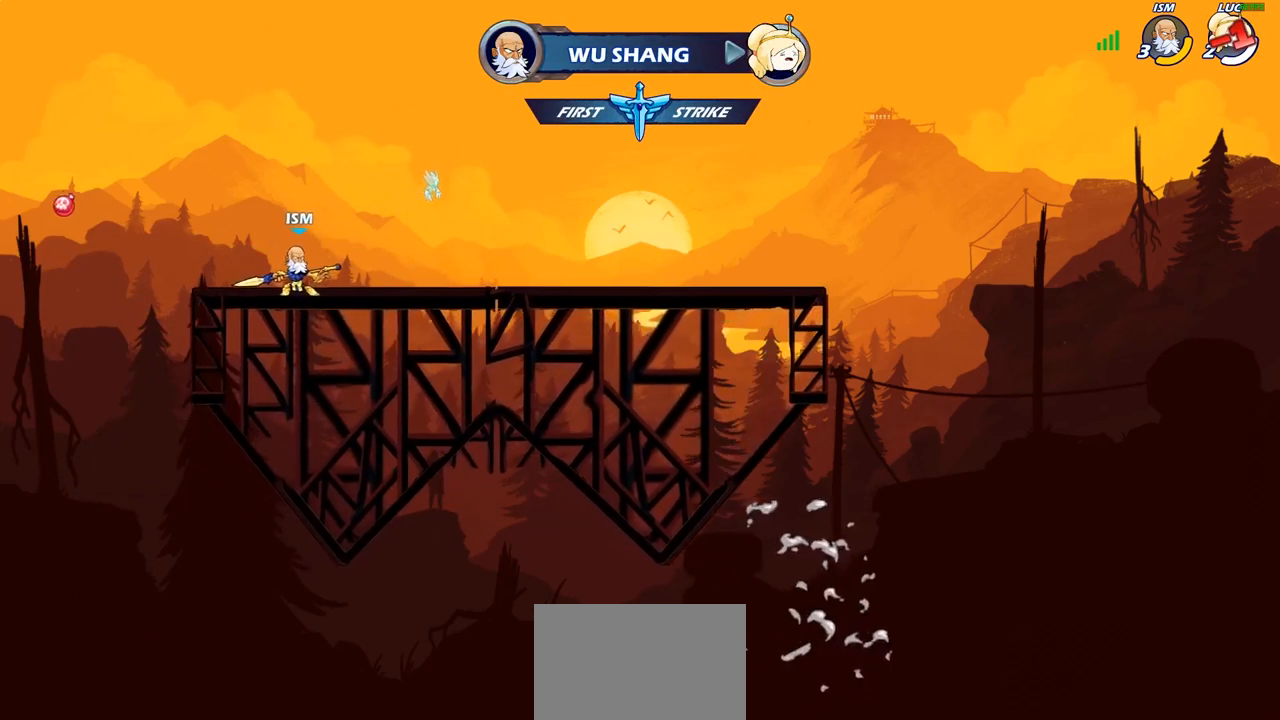
{"buttons": [], "left_stick": "center", "right_stick": "center", "events": [[83, "left_stick", "down-left"], [183, "left_stick", "up-right"], [333, "left_stick", "center"]]}
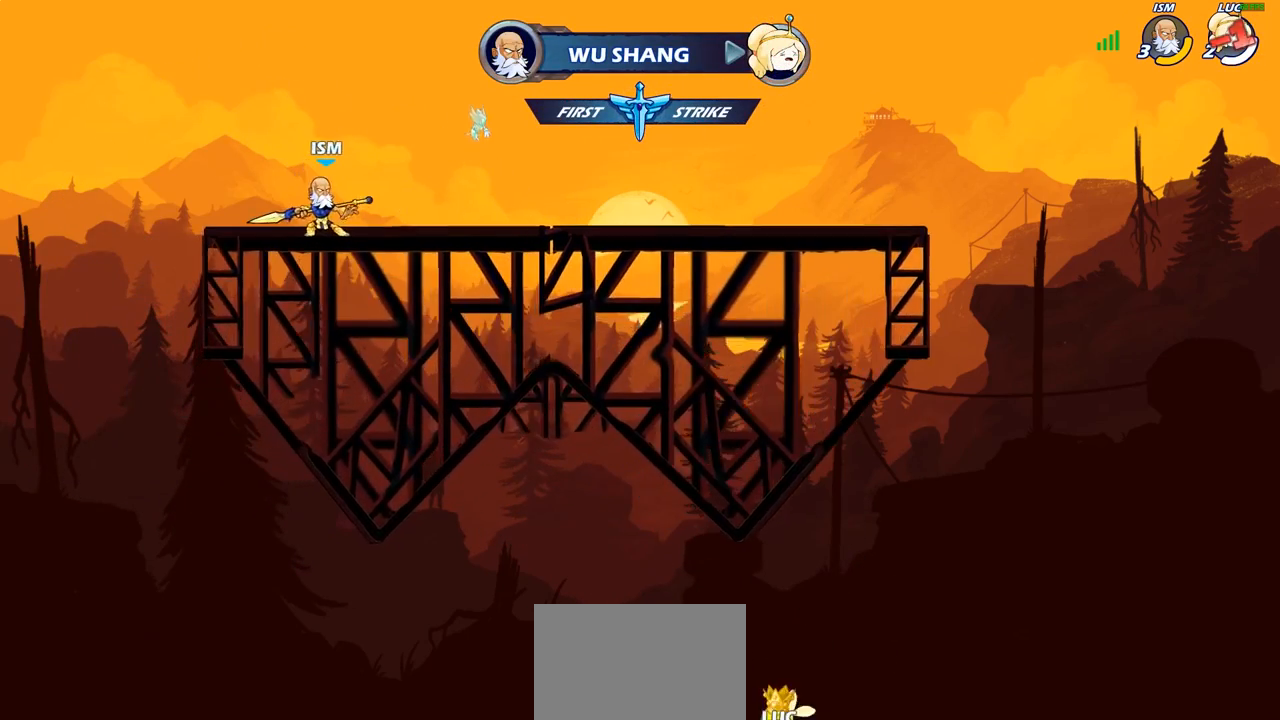
{"buttons": [], "left_stick": "up", "right_stick": "center", "events": [[17, "left_stick", "up-right"], [100, "left_stick", "left"], [167, "left_stick", "up-right"], [233, "left_stick", "up-left"], [283, "left_stick", "up-right"], [350, "left_stick", "up-left"], [400, "left_stick", "up-right"], [500, "left_stick", "up"]]}
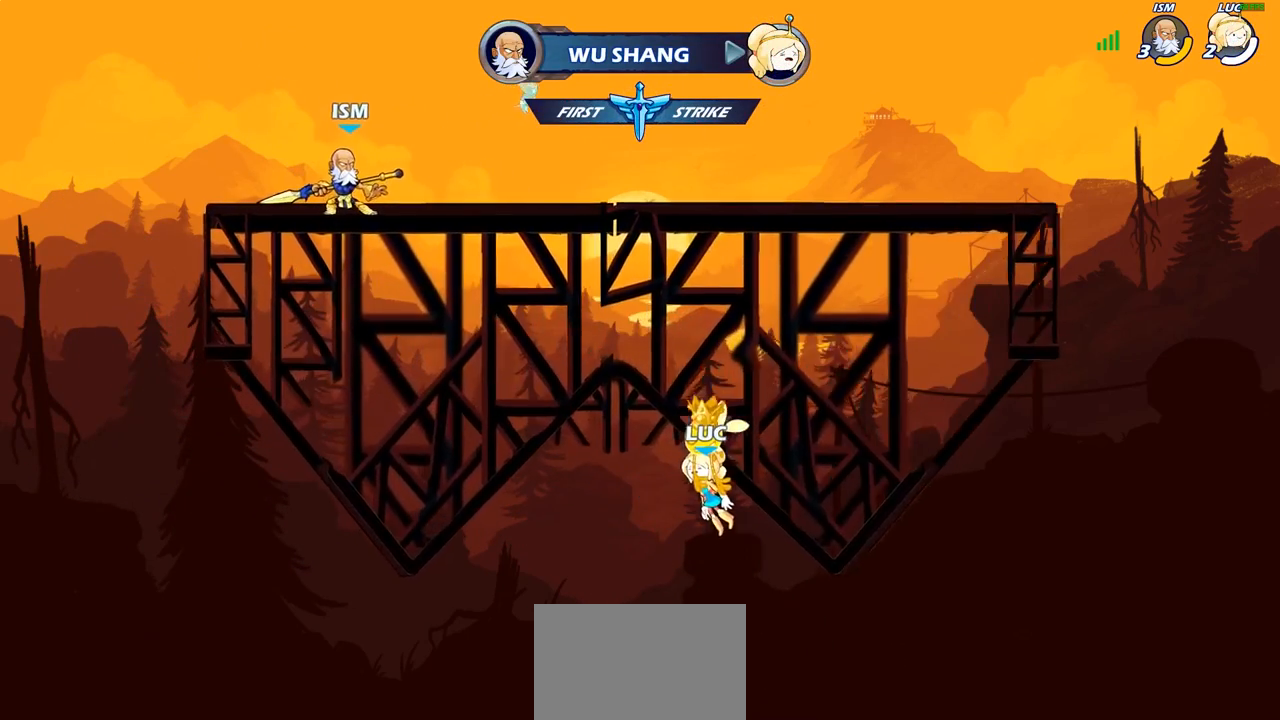
{"buttons": [], "left_stick": "center", "right_stick": "center", "events": [[17, "left_stick", "up-right"], [67, "left_stick", "up-left"], [117, "left_stick", "center"]]}
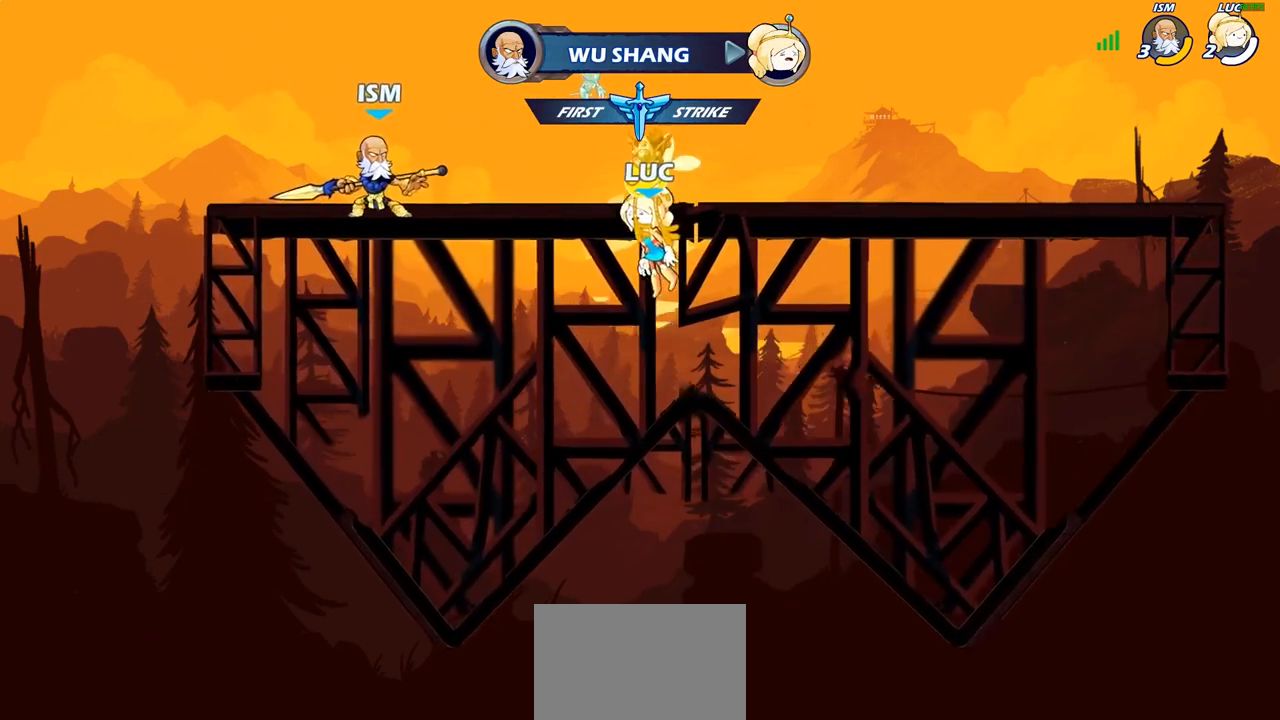
{"buttons": [], "left_stick": "center", "right_stick": "center", "events": []}
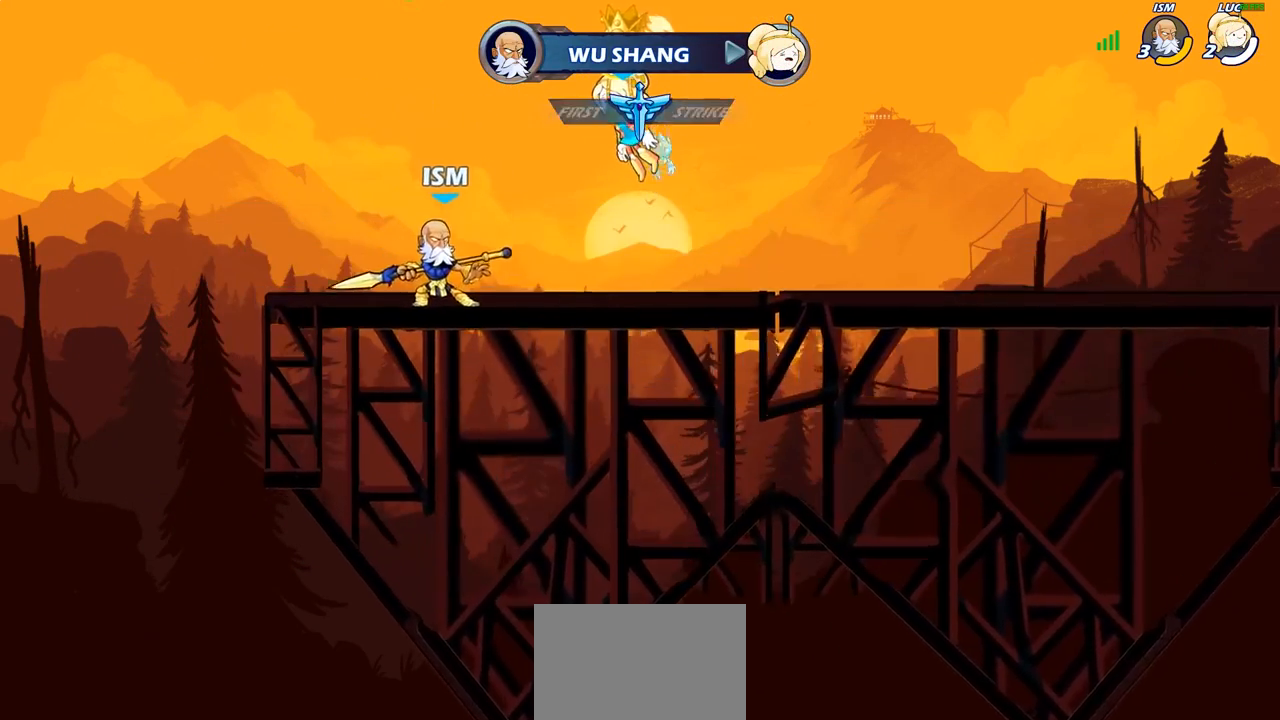
{"buttons": [], "left_stick": "center", "right_stick": "center", "events": []}
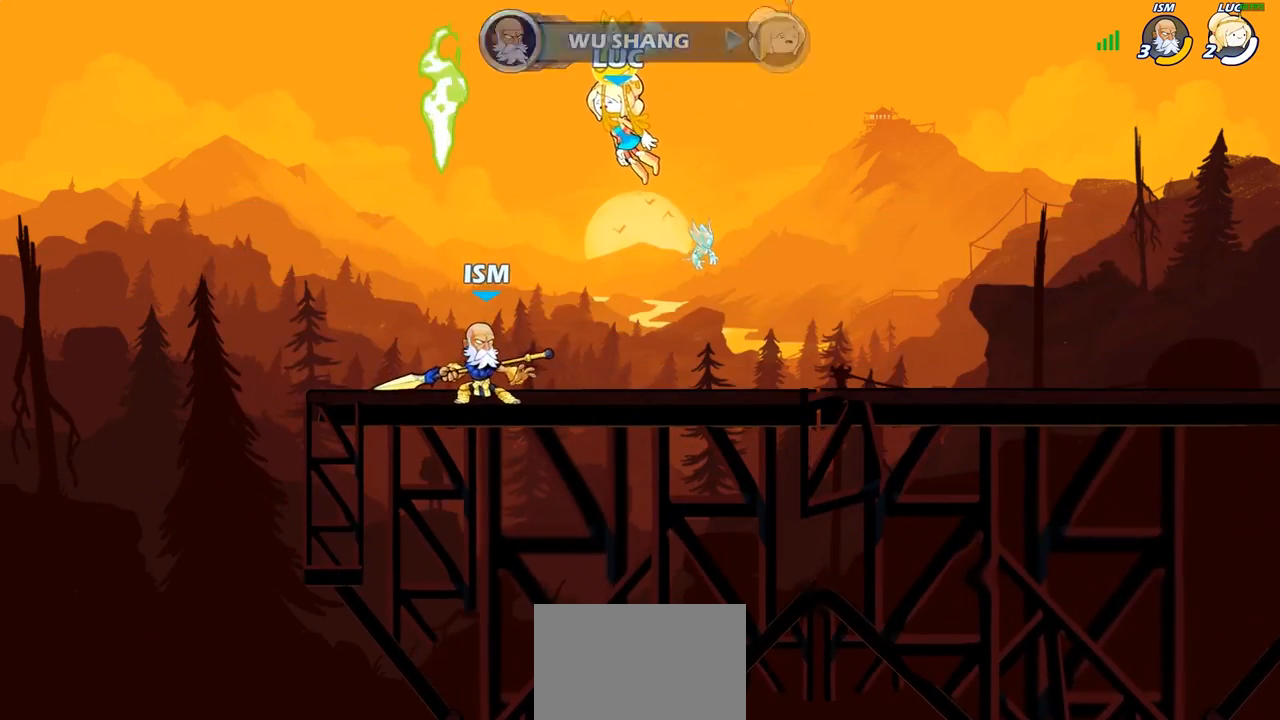
{"buttons": [], "left_stick": "center", "right_stick": "center", "events": []}
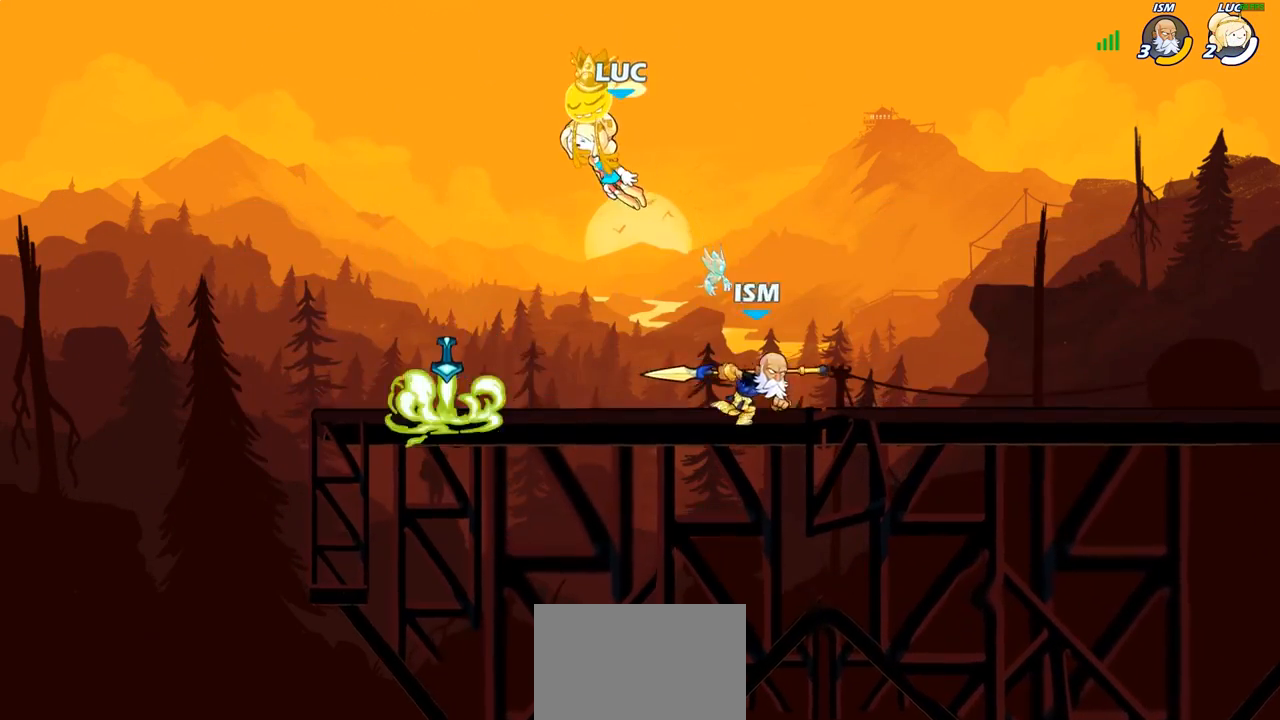
{"buttons": [], "left_stick": "center", "right_stick": "center", "events": [[417, "left_stick", "left"], [467, "left_stick", "center"]]}
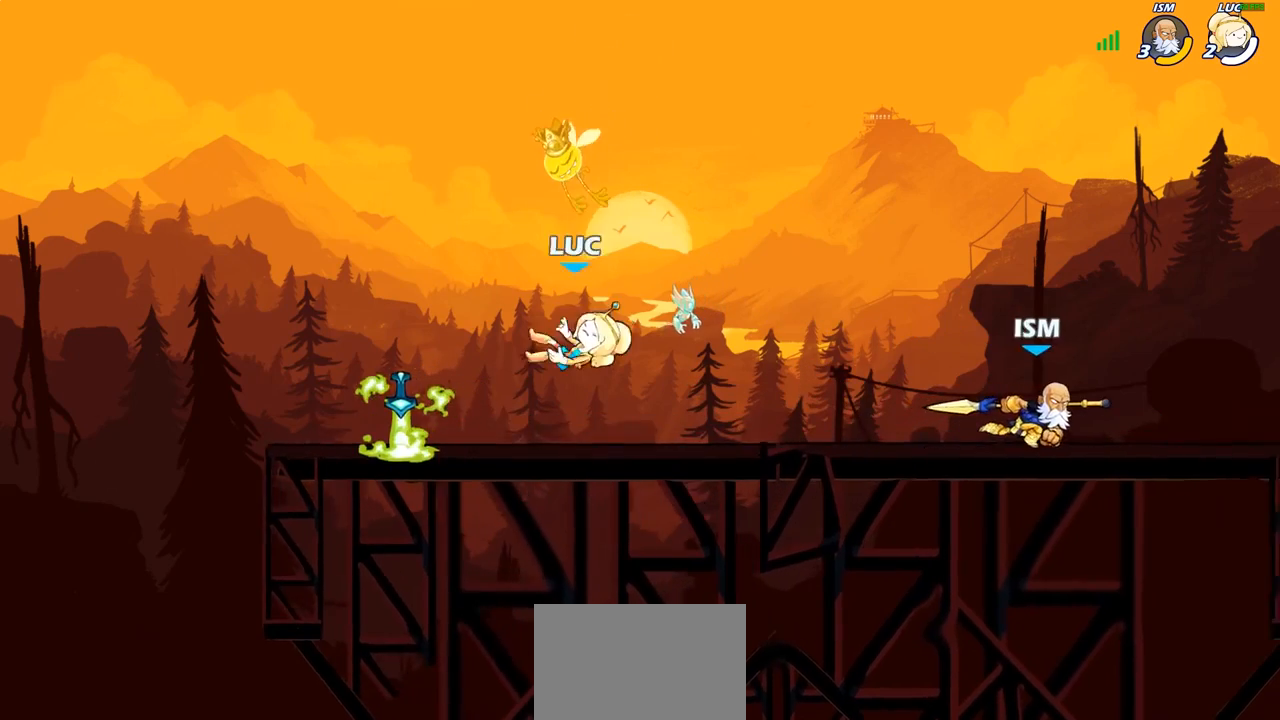
{"buttons": [], "left_stick": "right", "right_stick": "center", "events": [[33, "left_stick", "left"], [100, "left_stick", "right"], [150, "left_stick", "up-left"], [217, "left_stick", "up-right"], [267, "left_stick", "up-left"], [333, "left_stick", "up-right"], [400, "left_stick", "up-left"], [450, "left_stick", "right"]]}
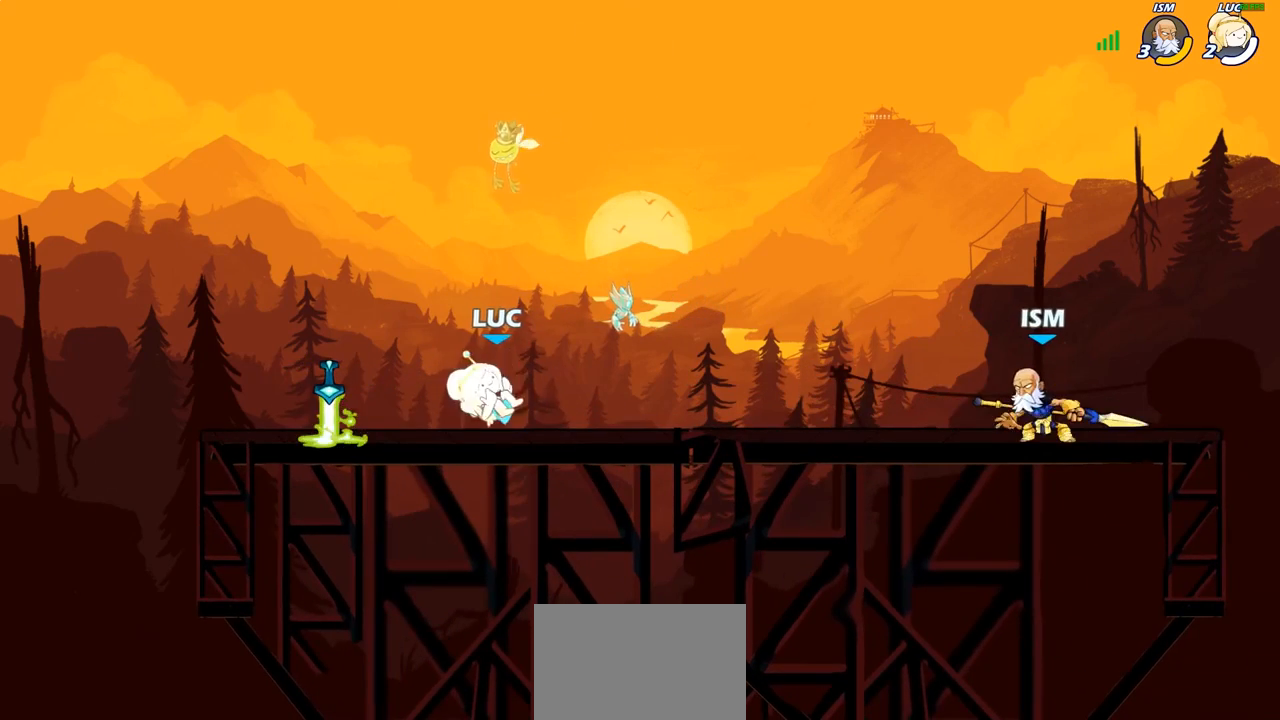
{"buttons": [], "left_stick": "up", "right_stick": "center", "events": [[17, "left_stick", "left"], [67, "left_stick", "right"], [133, "left_stick", "up-left"], [200, "left_stick", "right"], [267, "left_stick", "up-left"], [333, "left_stick", "right"], [383, "left_stick", "up-left"], [450, "left_stick", "right"], [500, "left_stick", "up"]]}
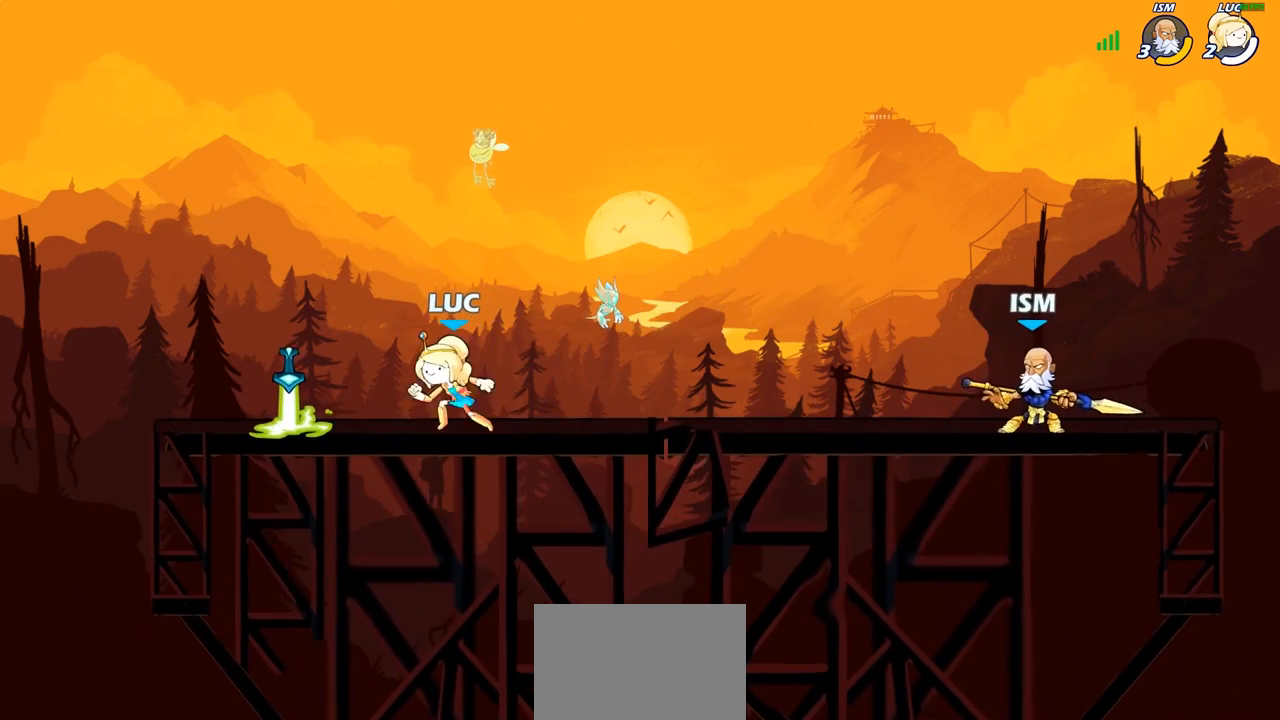
{"buttons": [], "left_stick": "right", "right_stick": "center", "events": [[33, "left_stick", "right"], [150, "left_stick", "left"], [200, "left_stick", "up-right"], [250, "left_stick", "up-left"], [317, "left_stick", "up-right"], [383, "left_stick", "left"], [450, "left_stick", "right"]]}